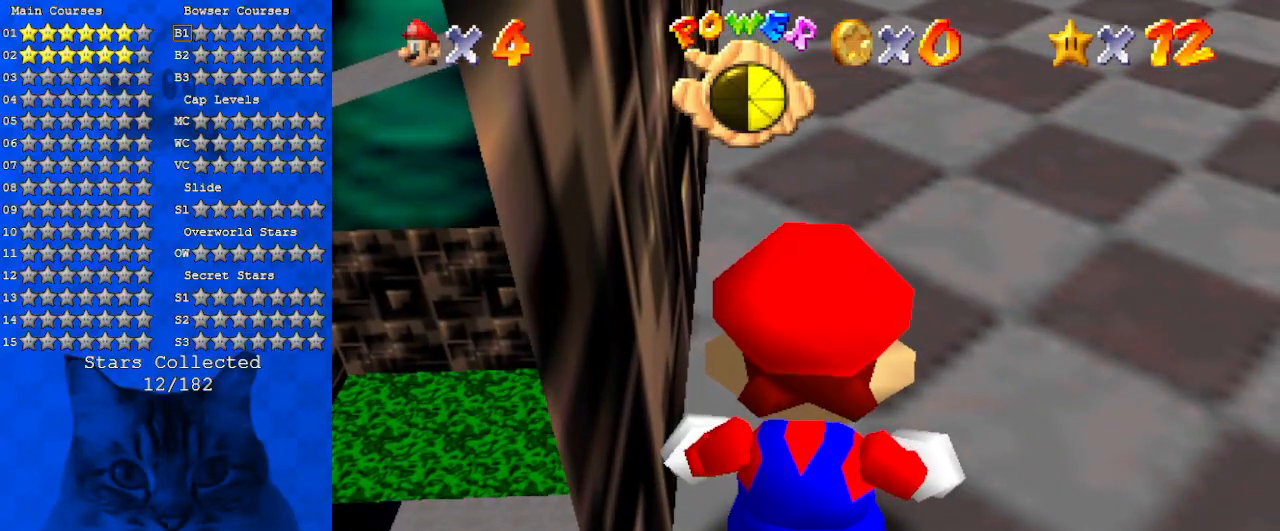
Gameplay with keyboard; each line is a JSON object with the keys held at the frame after it. "events" lists presses ("down") and releases ("up") of "a", "c", "ctrl", "d", "down", "left", "return", "right", "s", "shift", "up", "w", "x" and "y" between this image and that frame as [ms after this image, input, new state], when the widget could be followed in between. No other keys are recorded. Mouse input is not recorded.
{"keys": [], "events": []}
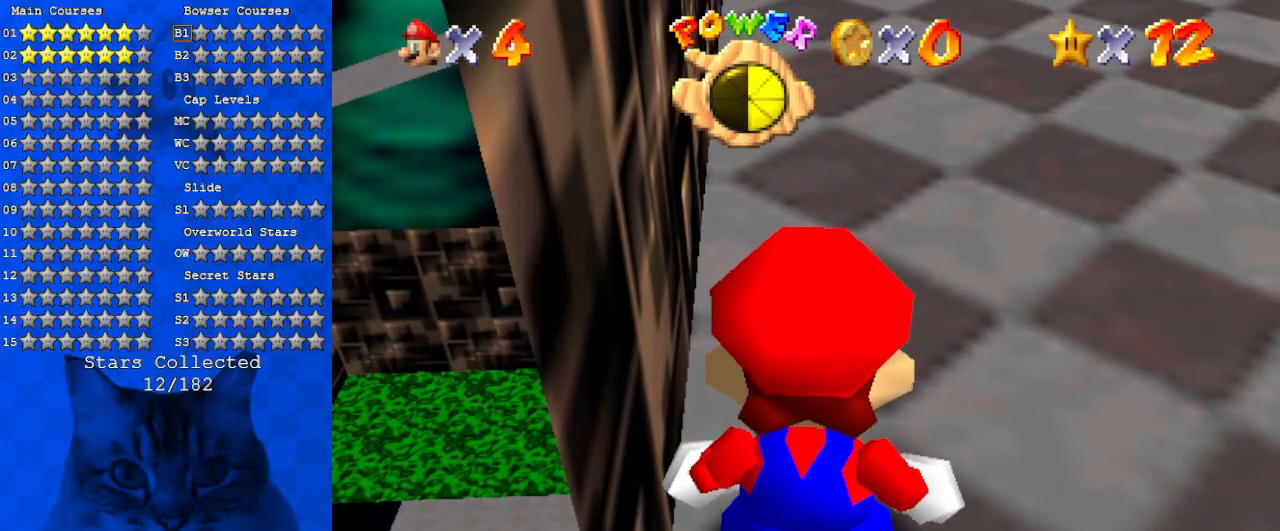
{"keys": ["a"], "events": [[33, "s", "down"], [200, "s", "up"], [433, "a", "down"]]}
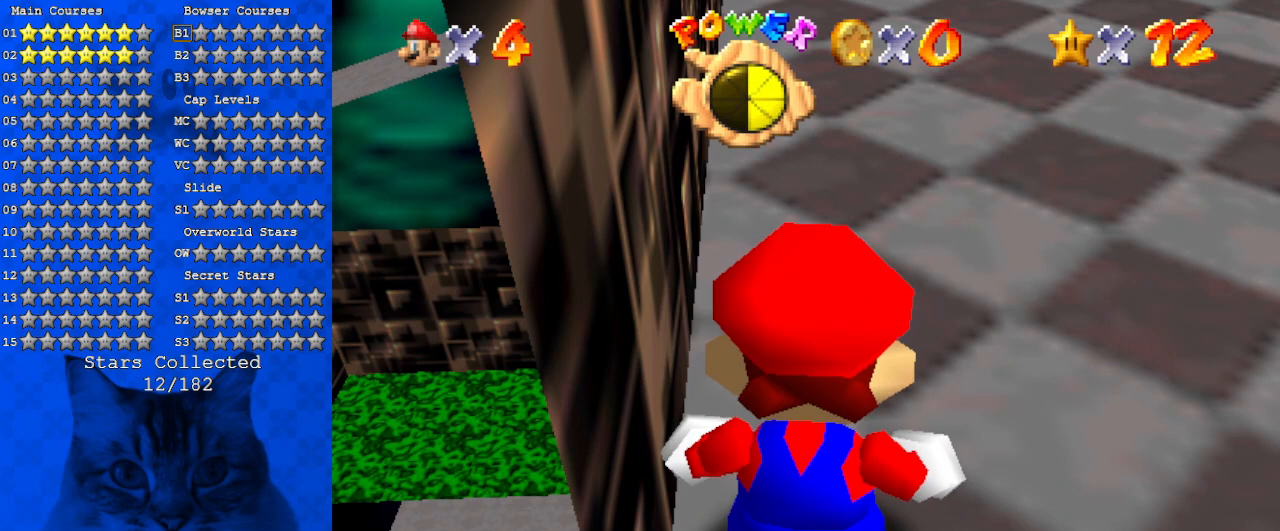
{"keys": [], "events": [[33, "a", "up"], [133, "y", "down"], [233, "y", "up"]]}
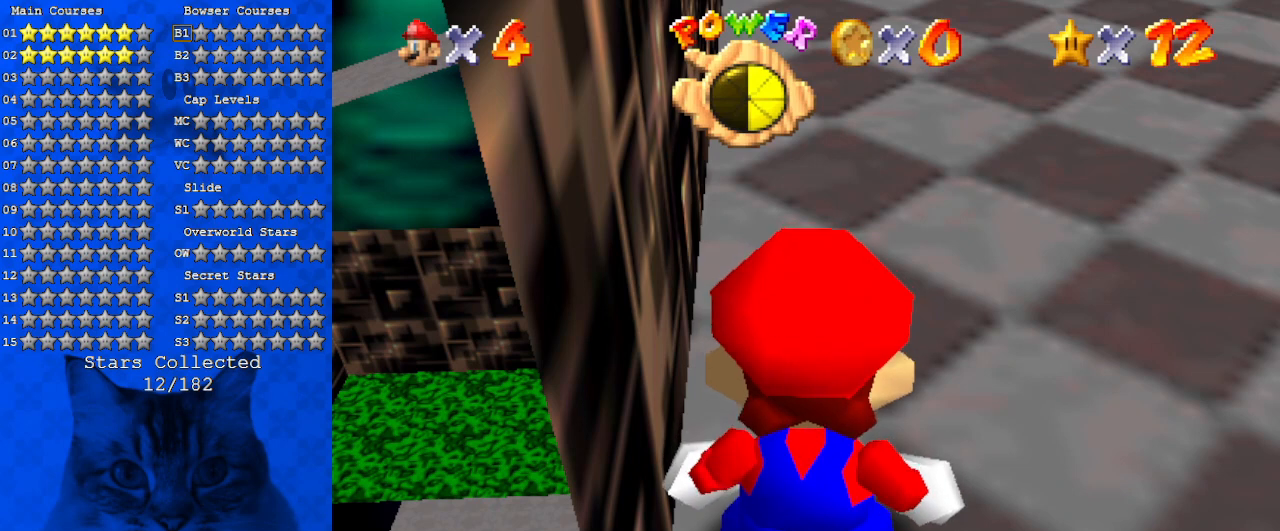
{"keys": [], "events": []}
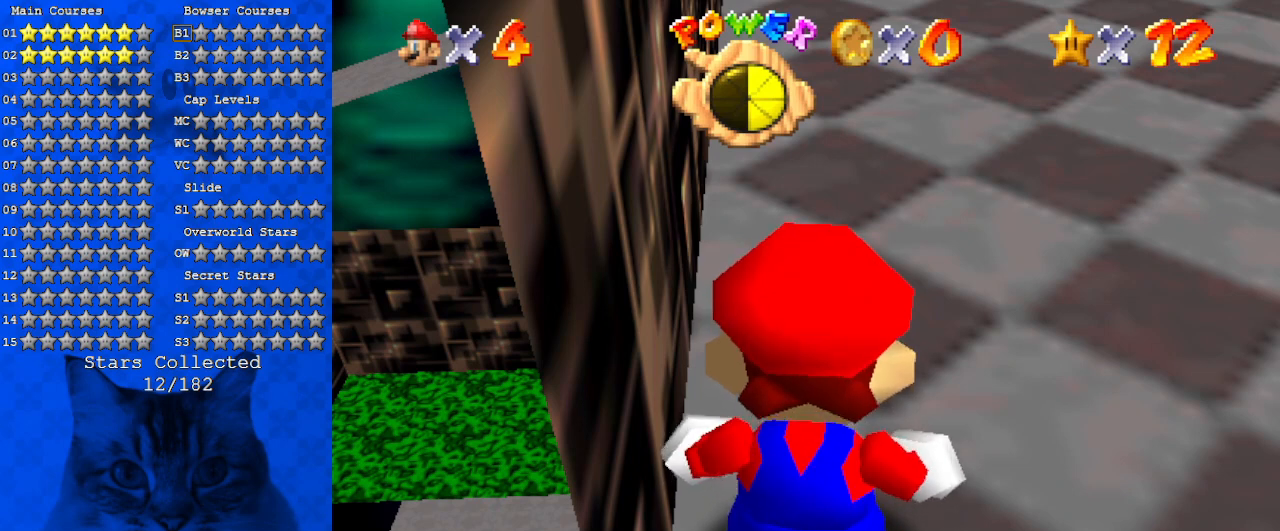
{"keys": [], "events": [[333, "return", "down"], [433, "return", "up"]]}
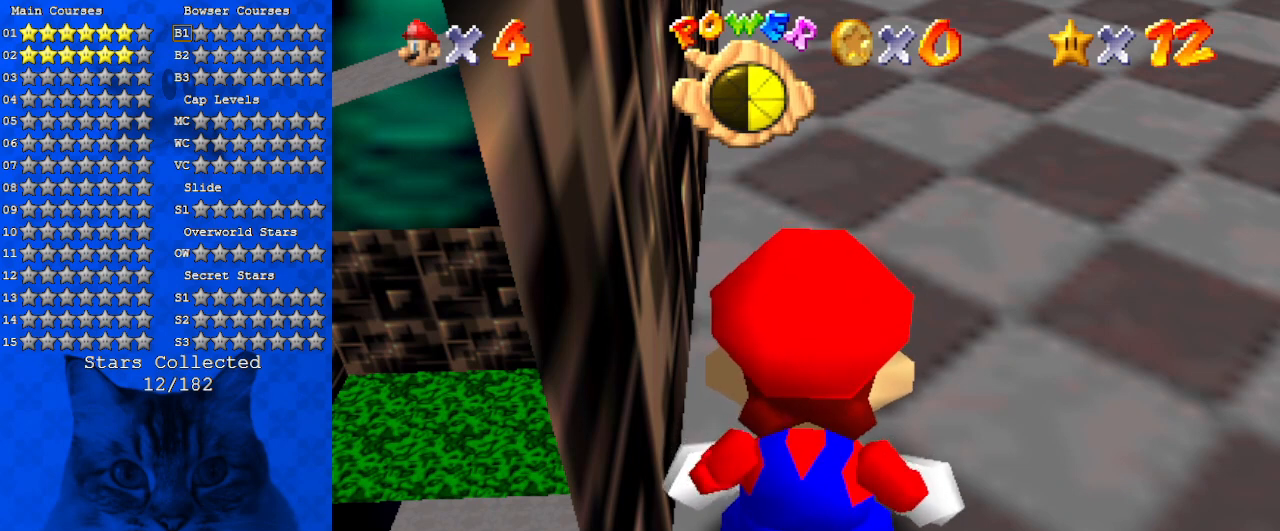
{"keys": [], "events": []}
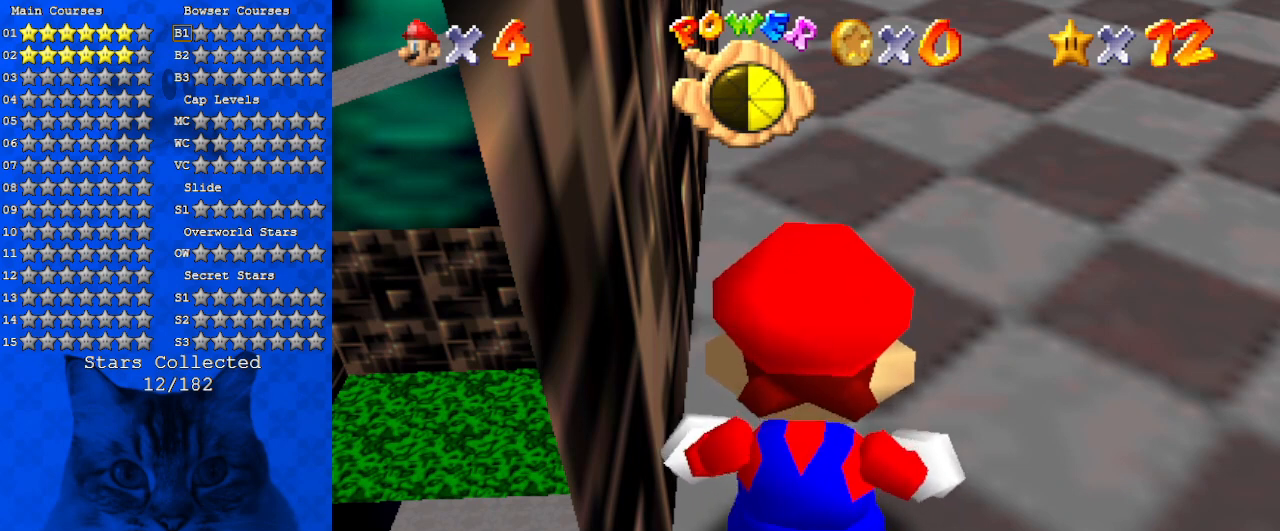
{"keys": [], "events": [[400, "left", "down"], [500, "left", "up"]]}
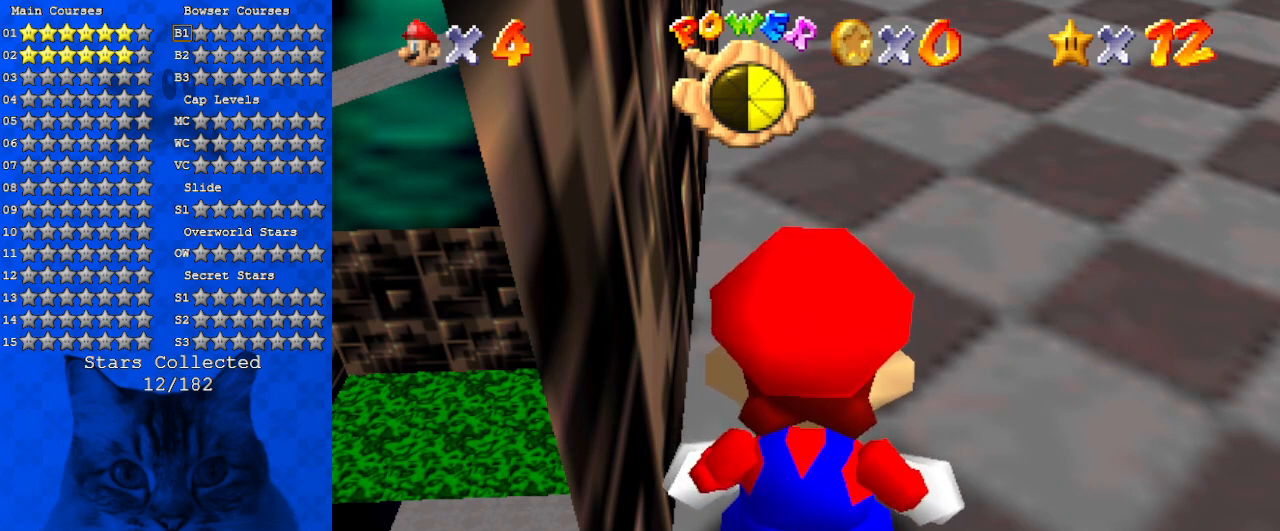
{"keys": [], "events": [[300, "left", "down"], [433, "left", "up"]]}
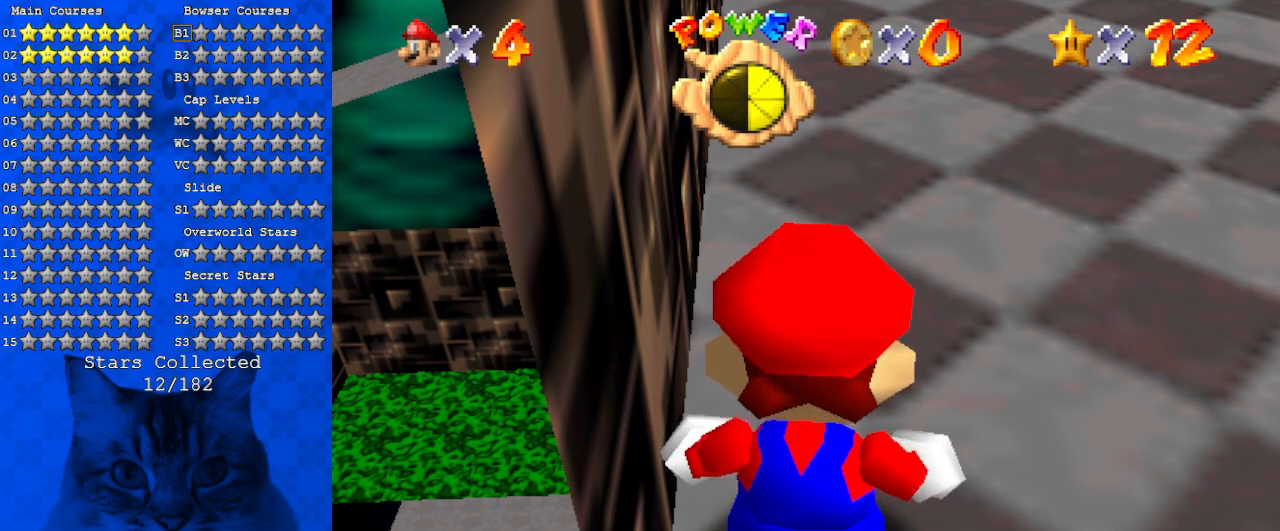
{"keys": [], "events": [[200, "d", "down"], [266, "left", "down"], [400, "d", "up"], [433, "left", "up"]]}
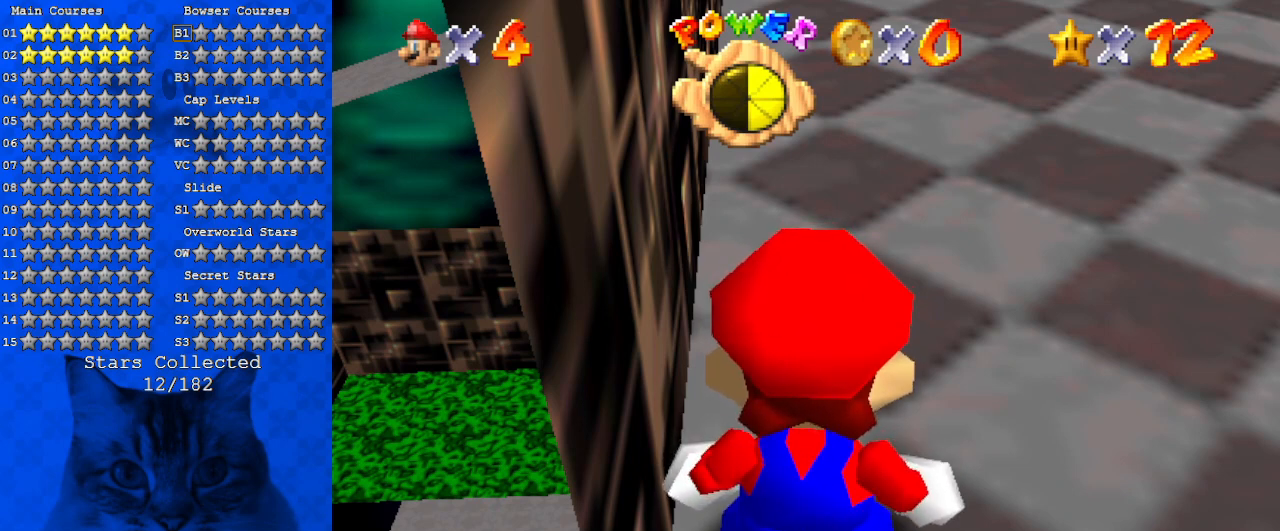
{"keys": [], "events": []}
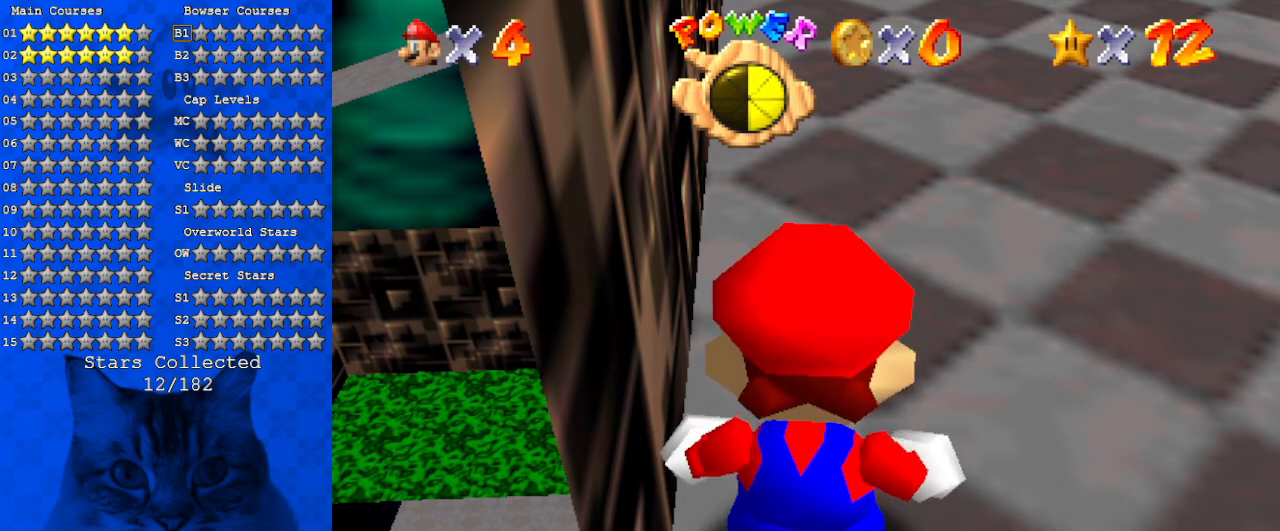
{"keys": ["left"], "events": [[233, "left", "down"]]}
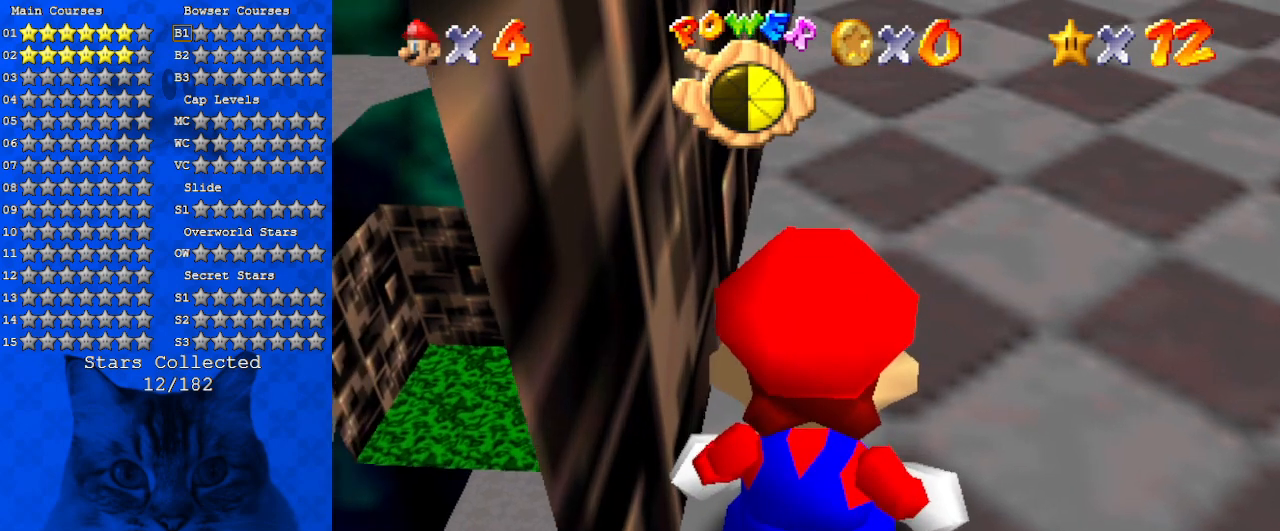
{"keys": ["right"], "events": [[333, "left", "up"], [400, "right", "down"]]}
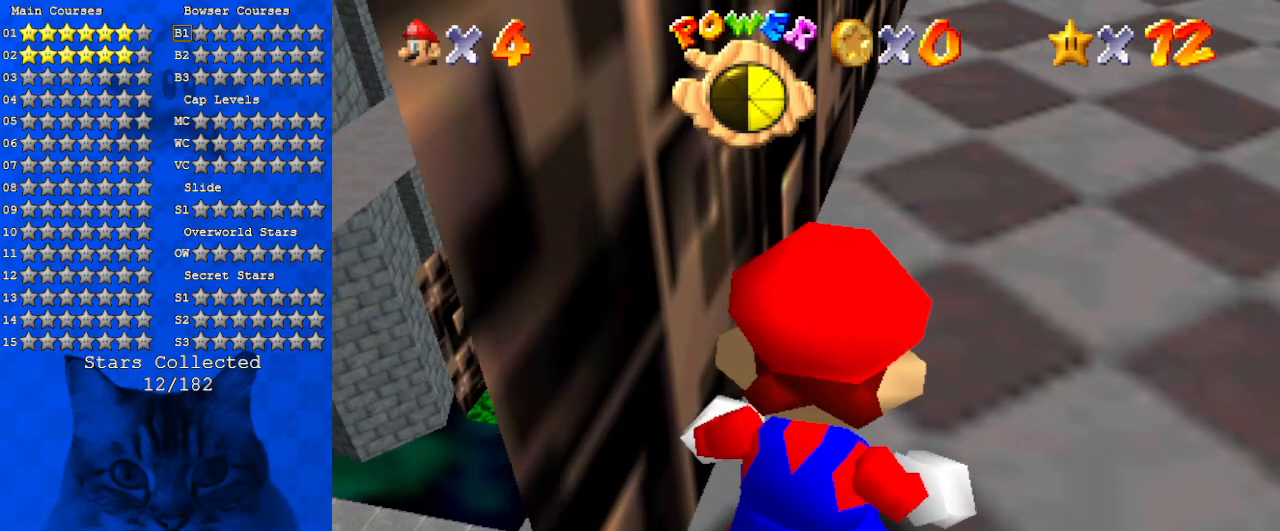
{"keys": ["right"], "events": []}
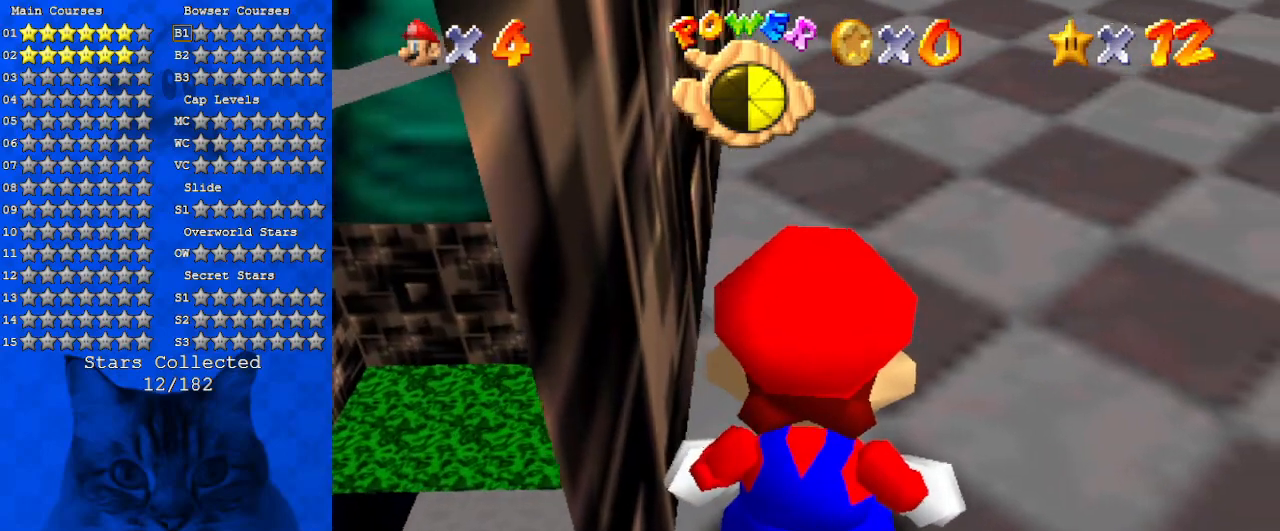
{"keys": ["right"], "events": []}
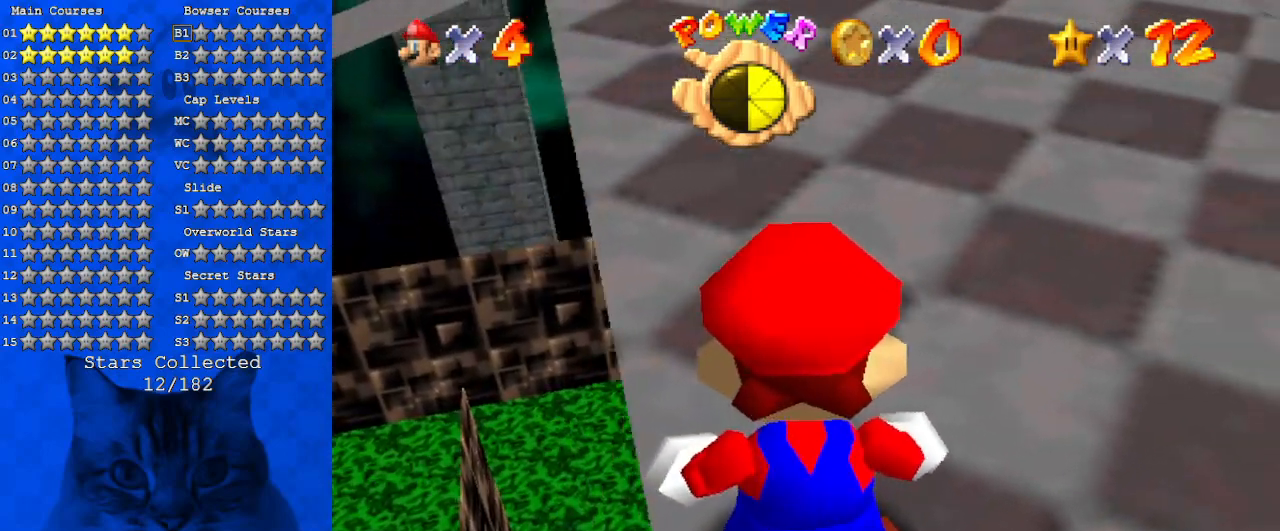
{"keys": ["right"], "events": []}
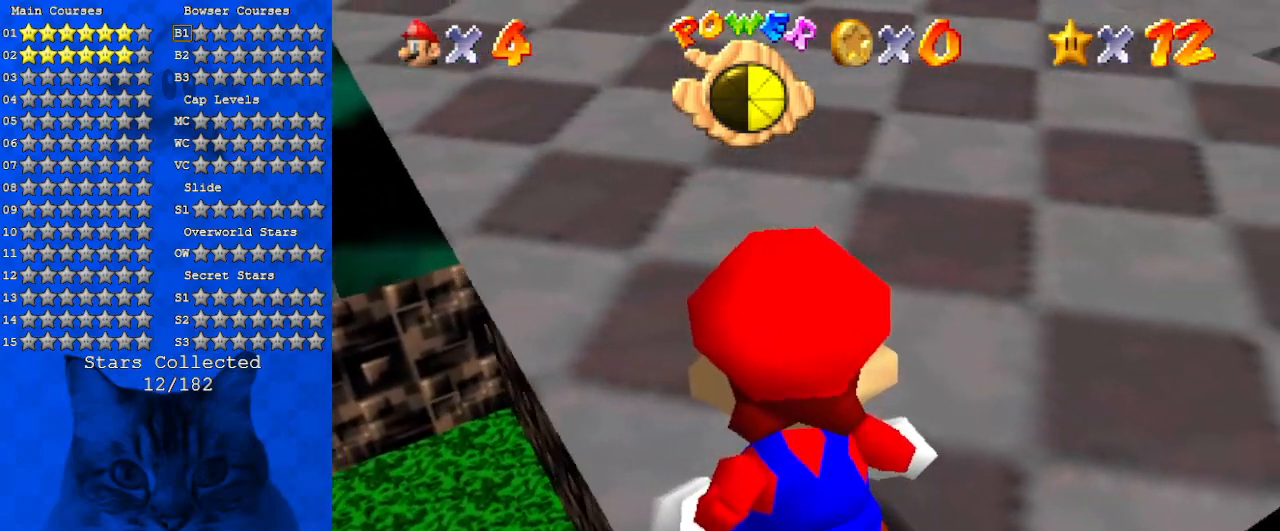
{"keys": ["up"], "events": [[300, "up", "down"], [333, "right", "up"]]}
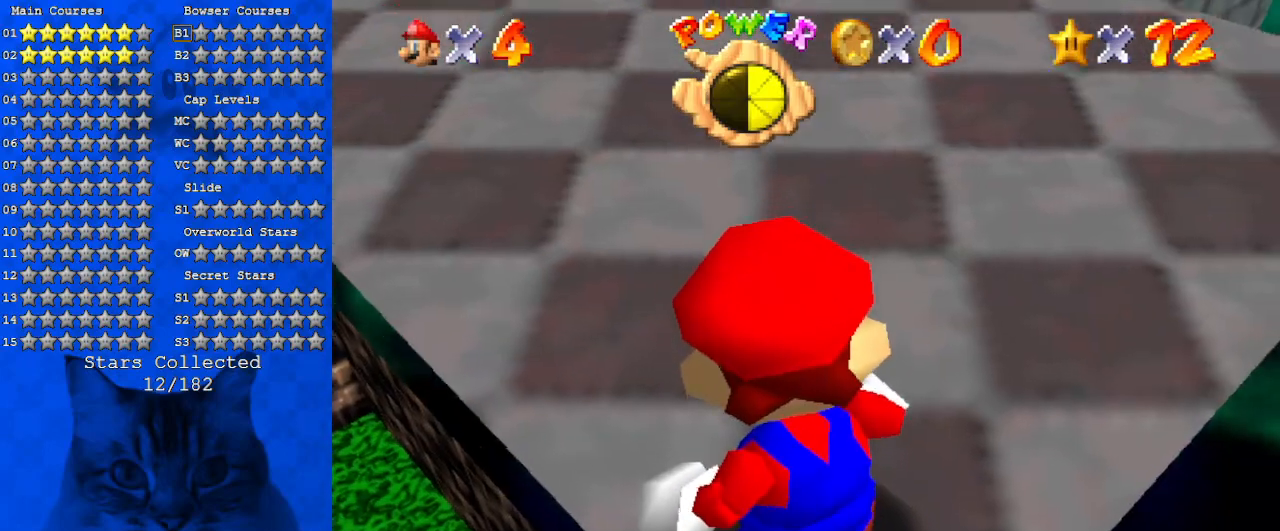
{"keys": ["up"], "events": []}
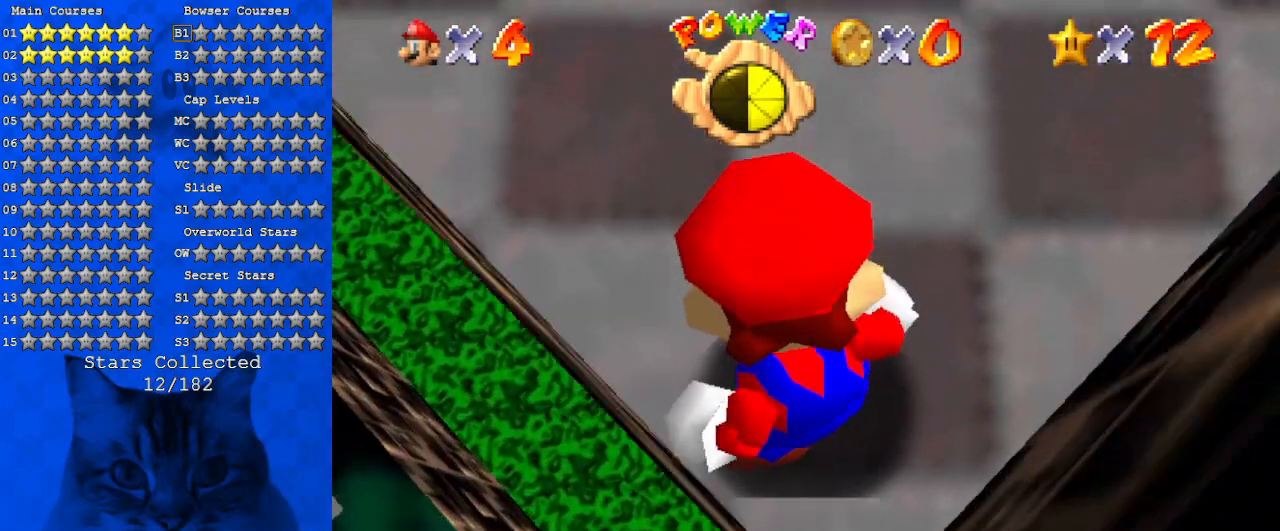
{"keys": ["left"], "events": [[366, "up", "up"], [433, "left", "down"]]}
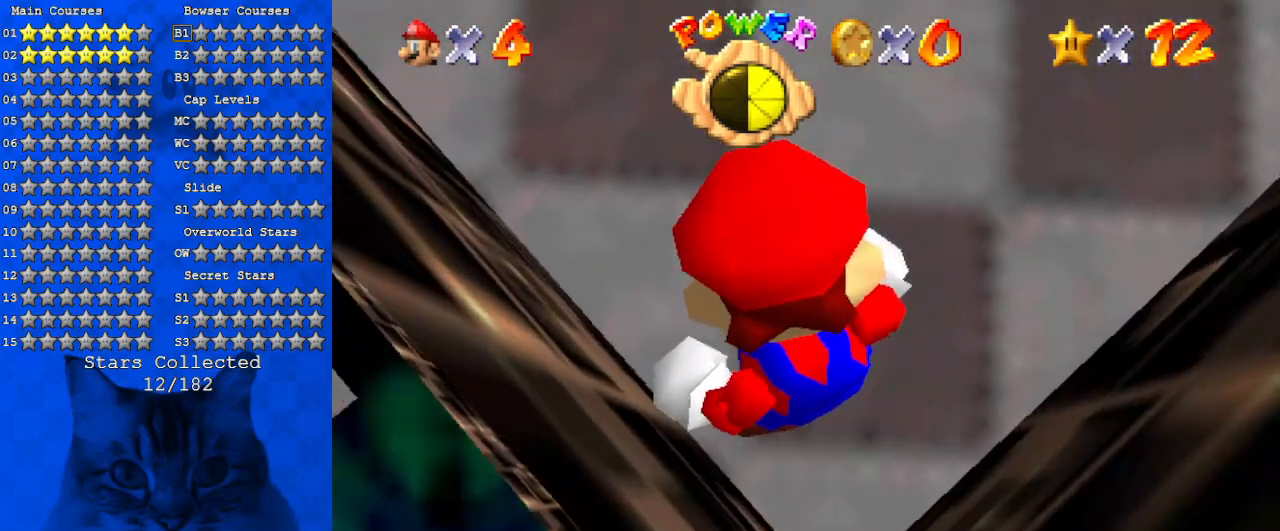
{"keys": [], "events": [[100, "down", "down"], [333, "down", "up"], [466, "left", "up"]]}
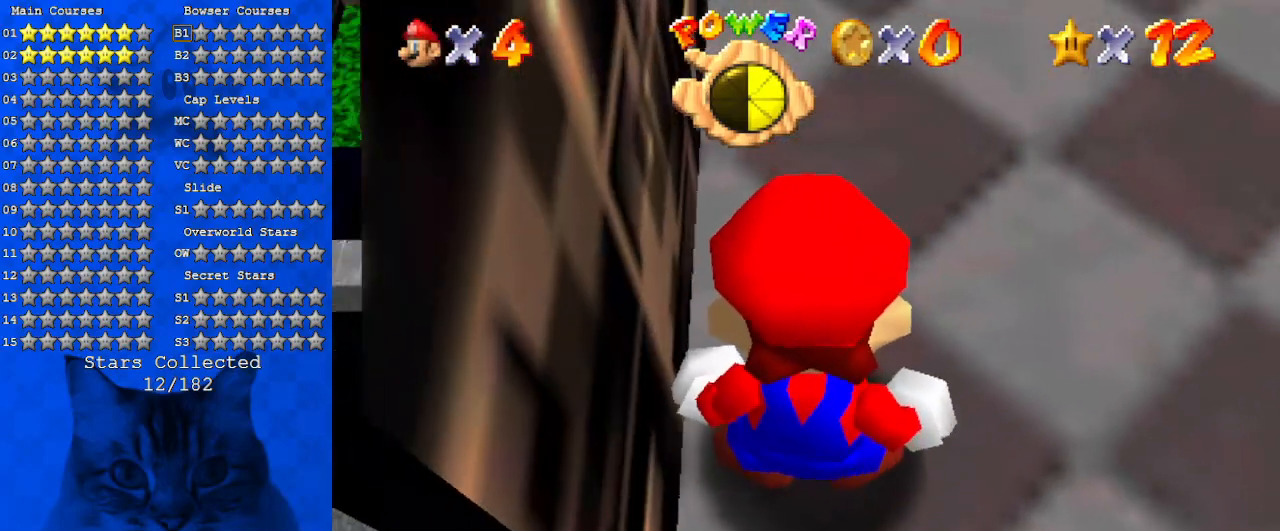
{"keys": ["down", "right"], "events": [[400, "down", "down"], [400, "right", "down"]]}
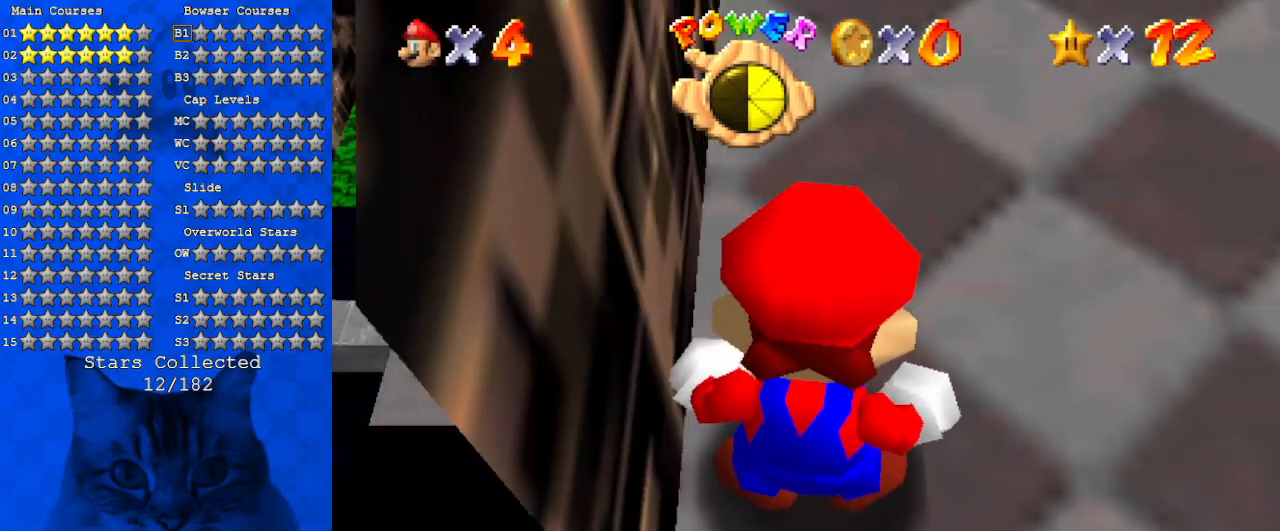
{"keys": ["left"], "events": [[33, "right", "up"], [166, "down", "up"], [366, "down", "down"], [400, "left", "down"], [500, "down", "up"]]}
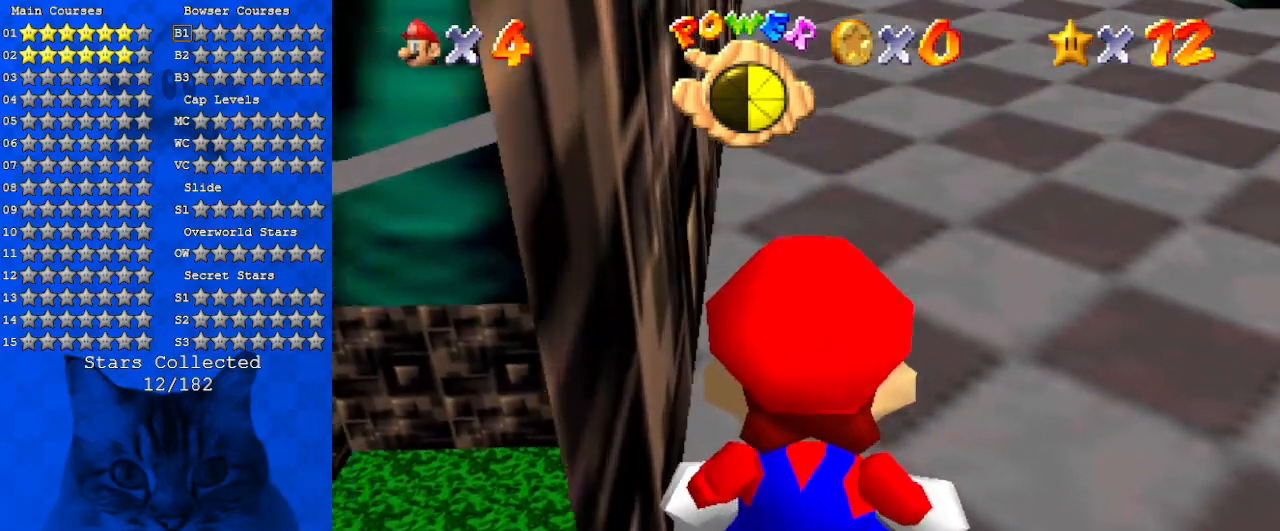
{"keys": [], "events": [[233, "left", "up"]]}
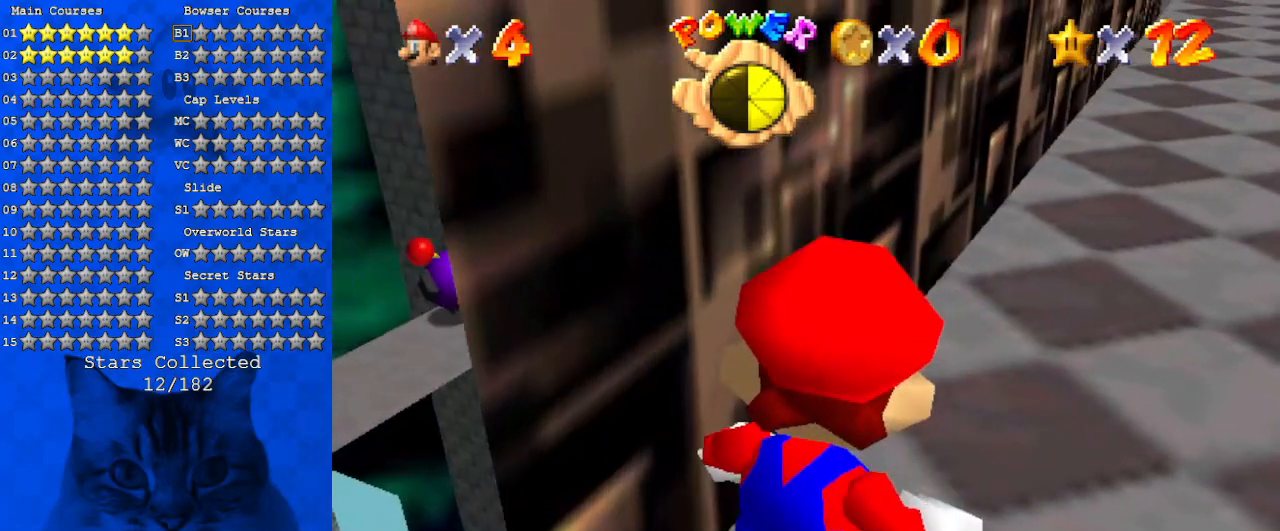
{"keys": ["down", "left"], "events": [[366, "left", "down"], [433, "down", "down"]]}
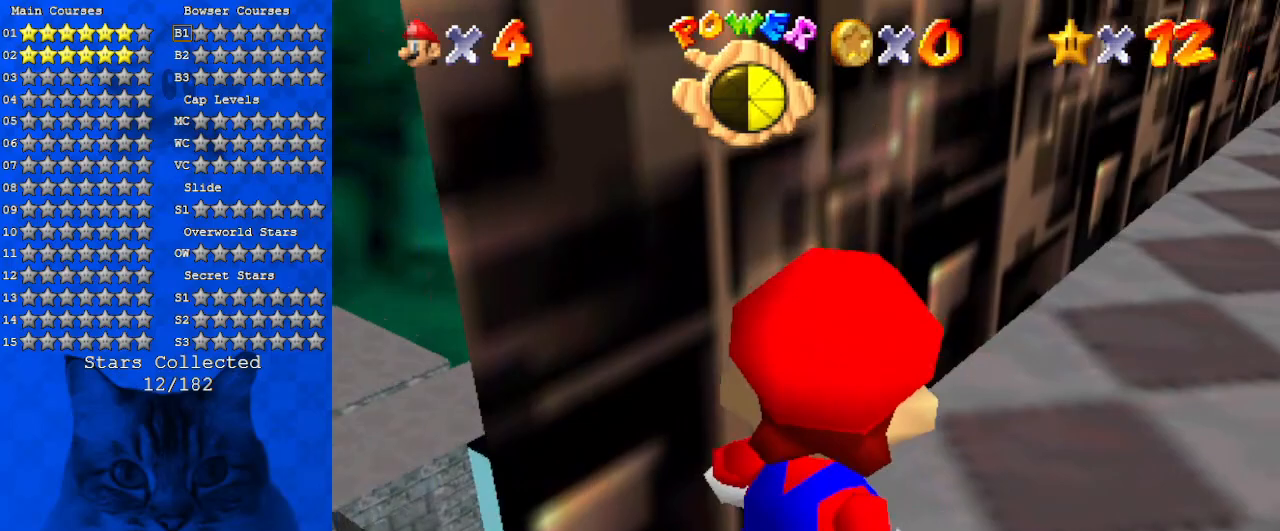
{"keys": [], "events": [[33, "left", "up"], [133, "down", "up"], [233, "right", "down"], [400, "down", "down"], [466, "right", "up"], [500, "down", "up"]]}
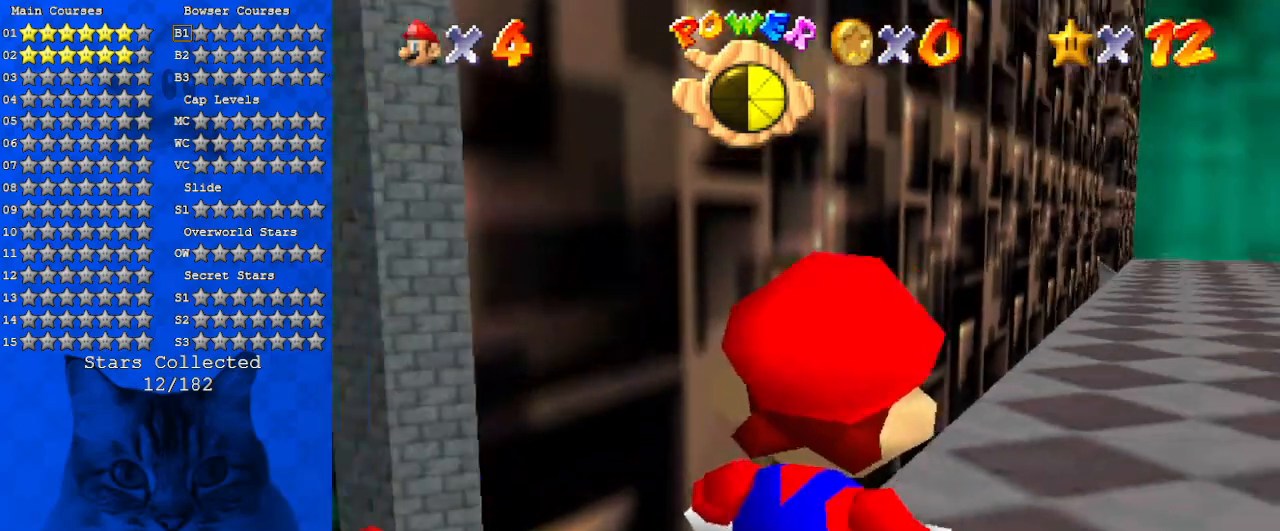
{"keys": [], "events": [[233, "down", "down"], [333, "down", "up"]]}
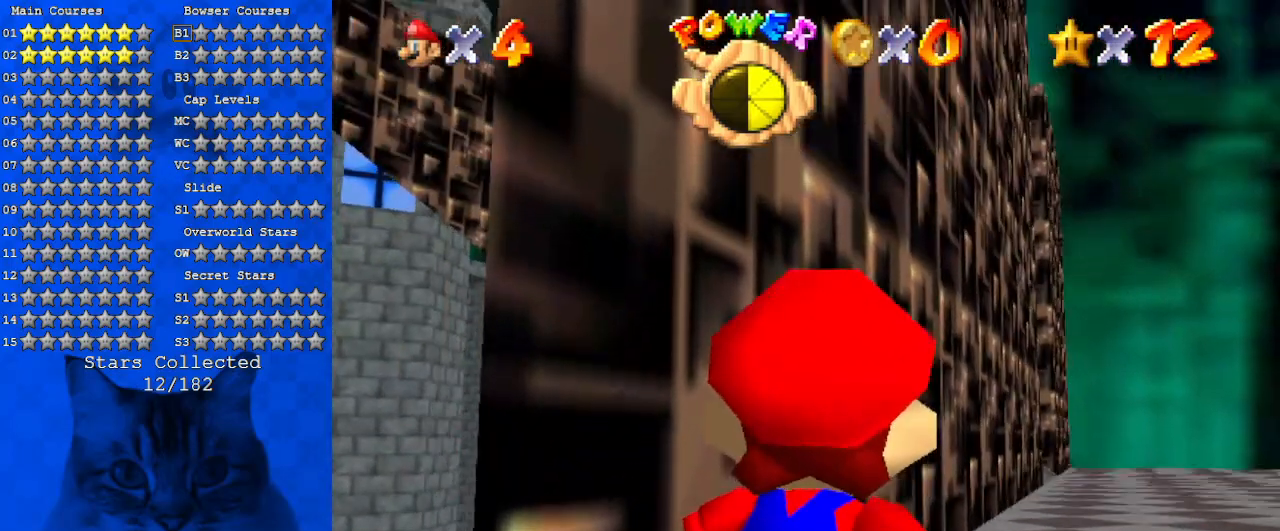
{"keys": [], "events": [[200, "right", "down"], [333, "right", "up"]]}
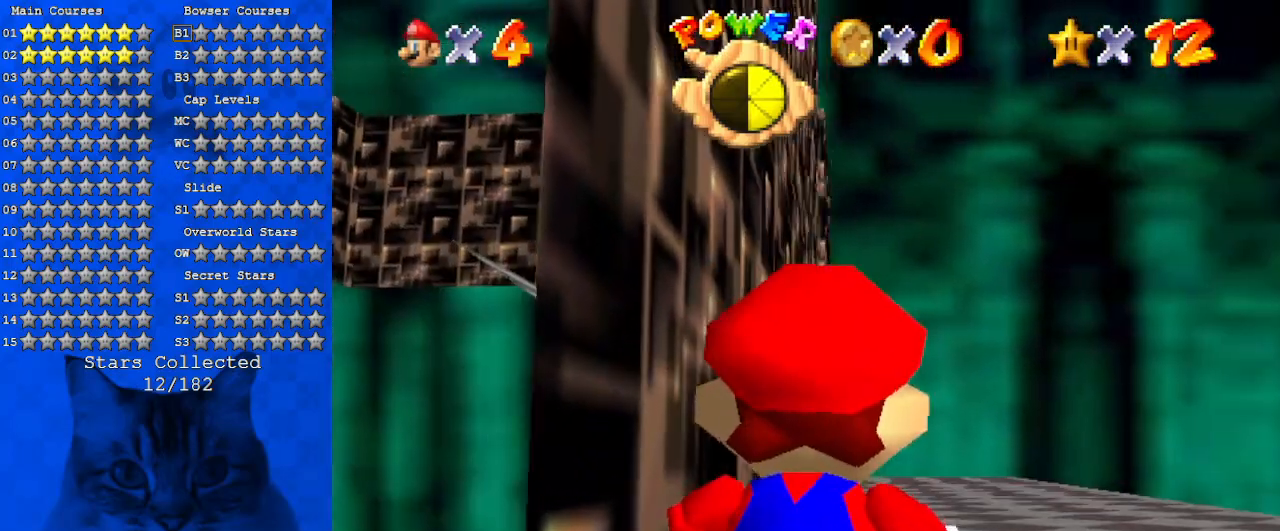
{"keys": [], "events": [[200, "shift", "down"], [466, "shift", "up"]]}
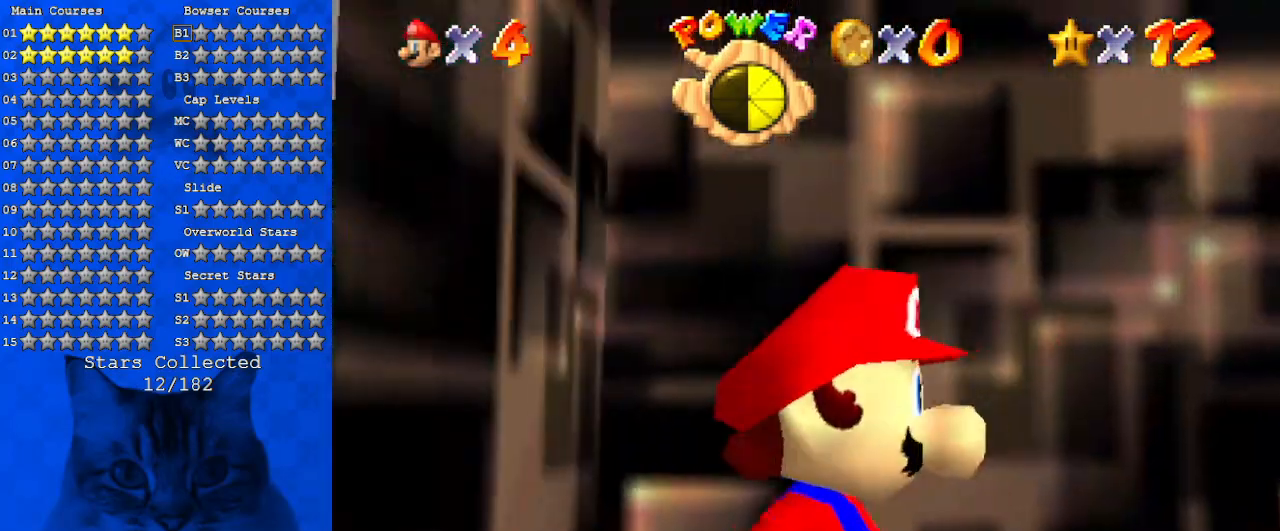
{"keys": ["right"], "events": [[100, "right", "down"], [333, "s", "down"], [500, "s", "up"]]}
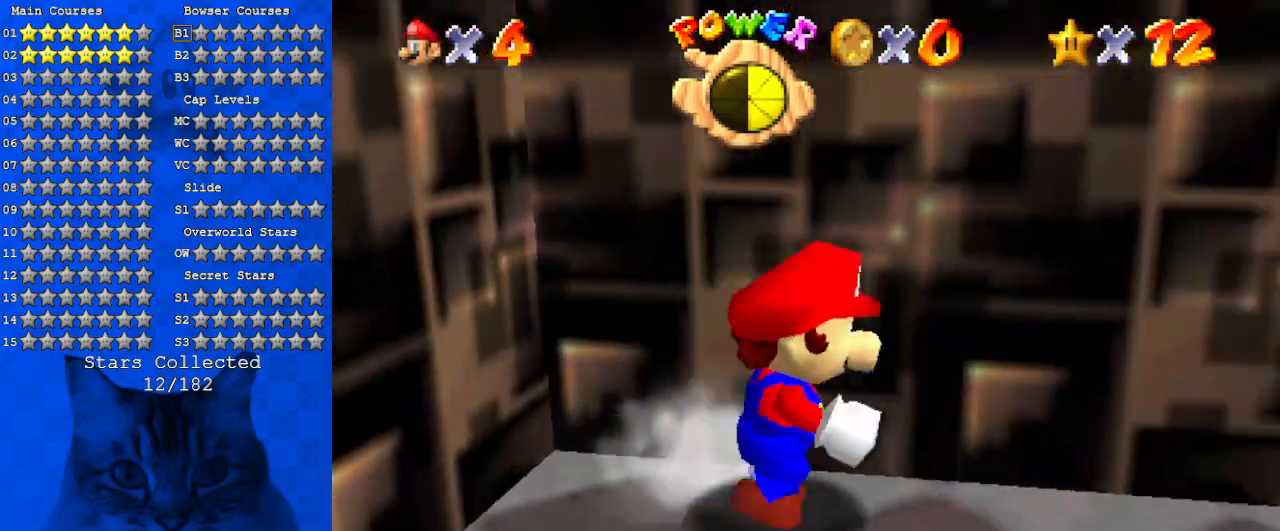
{"keys": ["right"], "events": [[233, "shift", "down"], [400, "shift", "up"]]}